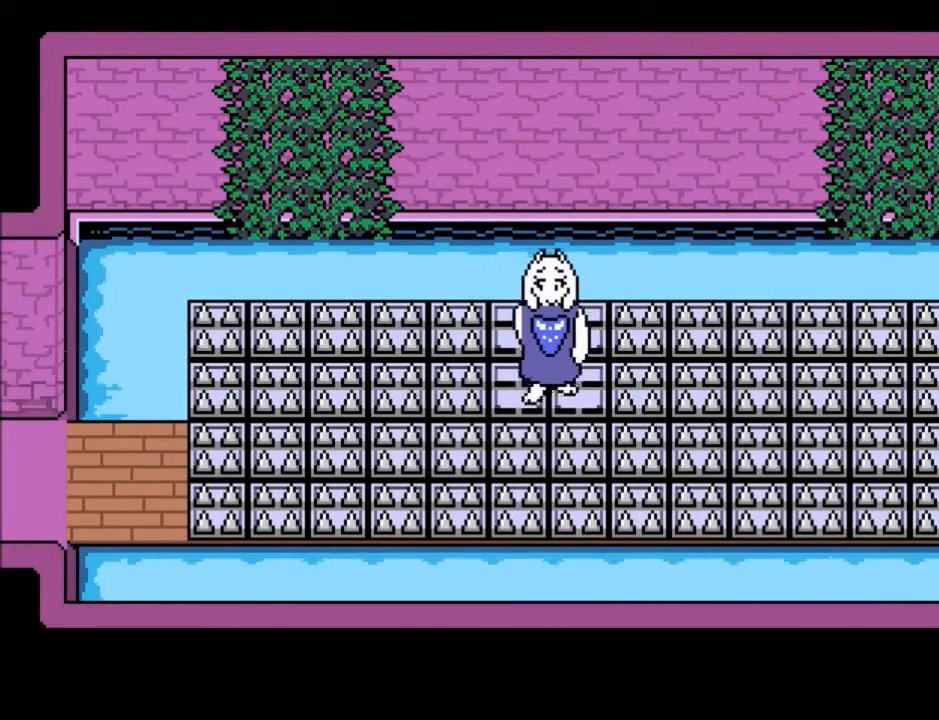
Gameplay with keyboard; each line is a JSON object with the keys held at the frame after it. "events" lists presses ("down") and releases ("up") of "c", "ctrl", "down", "left", "return", "right", "shift", "up", "x" and "z" between this image and that frame as [ms after this image, input, new state], when the widget could be followed in between. No other keys are recorded. Mouse input is not recorded.
{"keys": ["return"], "events": [[167, "return", "down"], [267, "return", "up"], [367, "return", "down"], [400, "return", "up"], [467, "return", "down"]]}
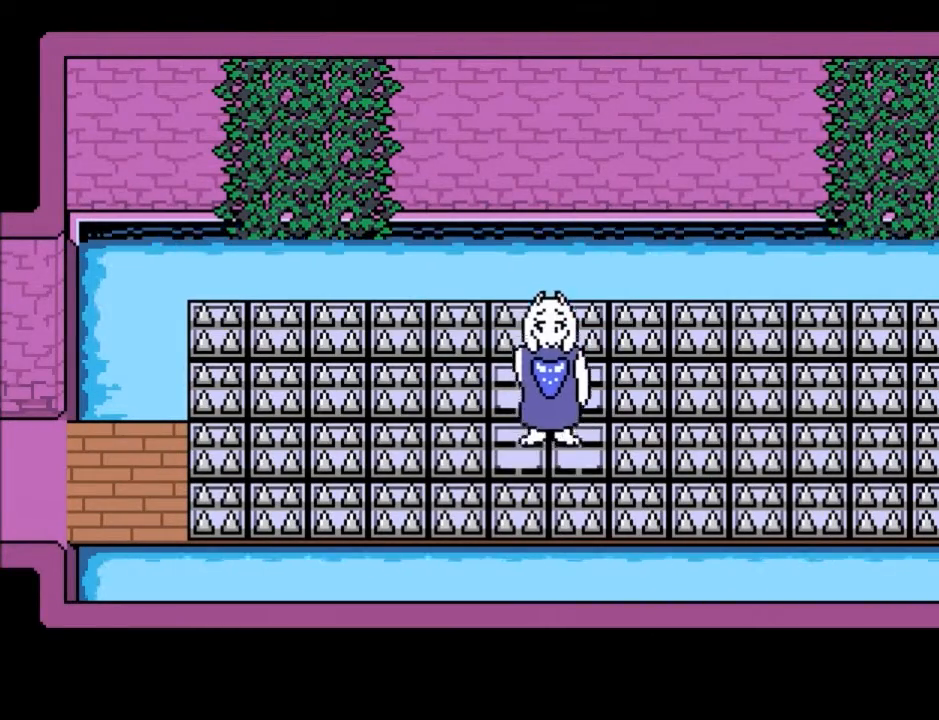
{"keys": [], "events": [[201, "return", "up"], [234, "return", "down"], [301, "return", "up"], [334, "return", "down"], [367, "return", "up"], [434, "return", "down"], [468, "return", "up"]]}
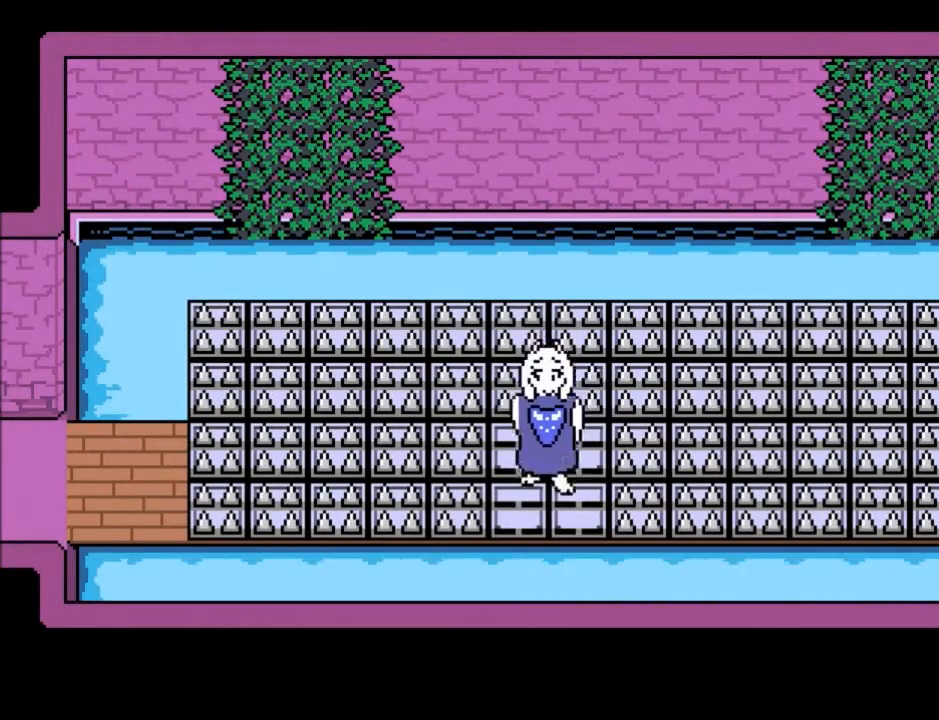
{"keys": ["return"], "events": [[133, "return", "down"], [200, "return", "up"], [300, "return", "down"], [400, "return", "up"], [434, "return", "down"]]}
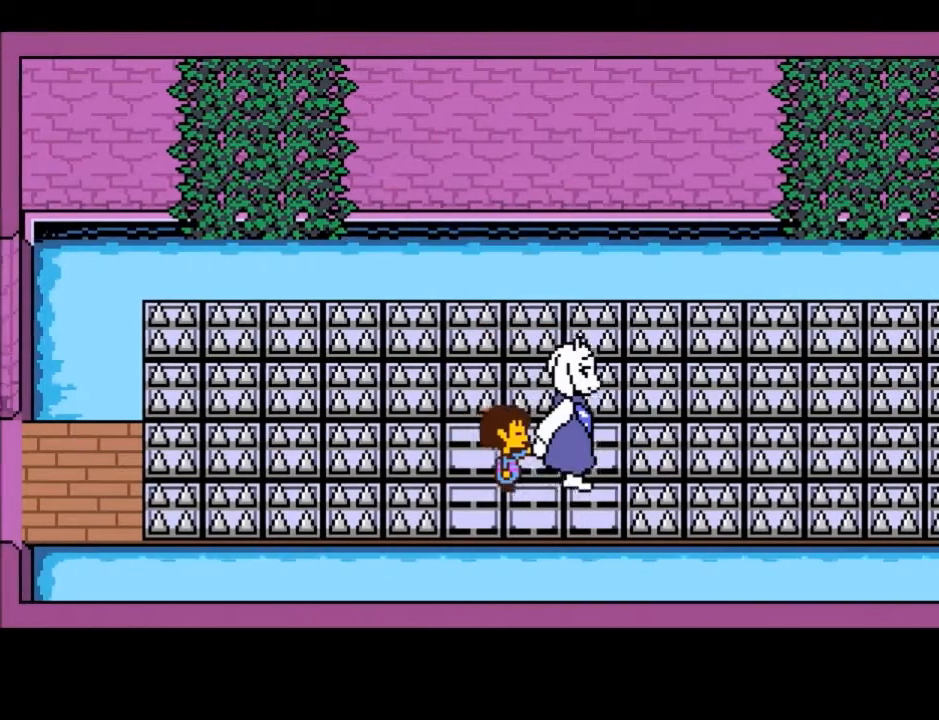
{"keys": [], "events": [[101, "return", "up"], [134, "return", "down"], [234, "return", "up"], [334, "return", "down"], [401, "return", "up"], [468, "return", "down"], [501, "return", "up"]]}
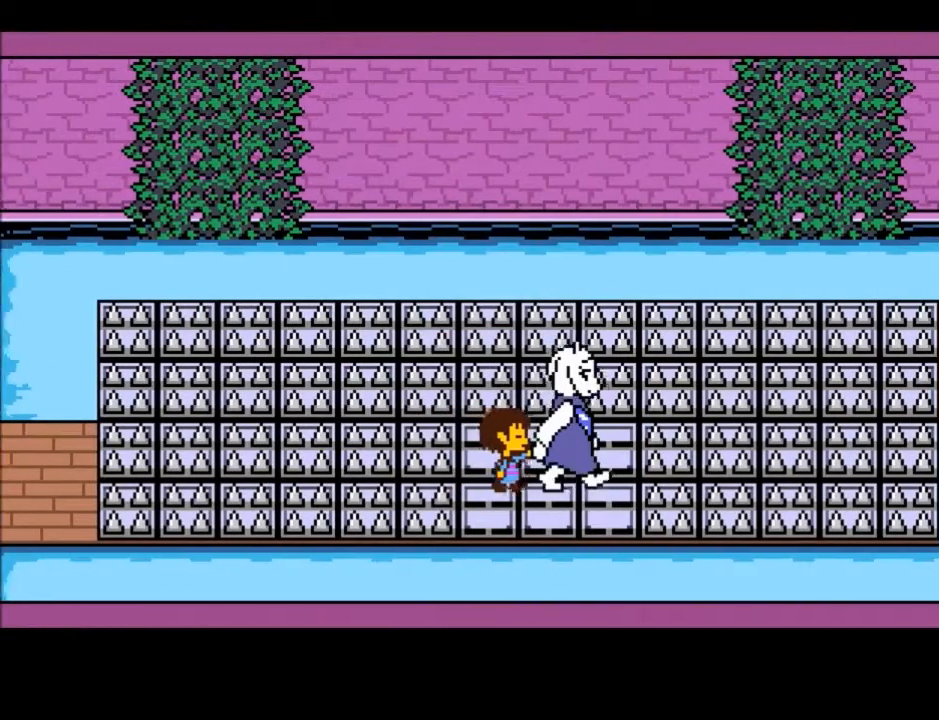
{"keys": [], "events": [[67, "return", "down"], [100, "return", "up"], [133, "return", "down"], [200, "return", "up"], [334, "return", "down"], [434, "return", "up"]]}
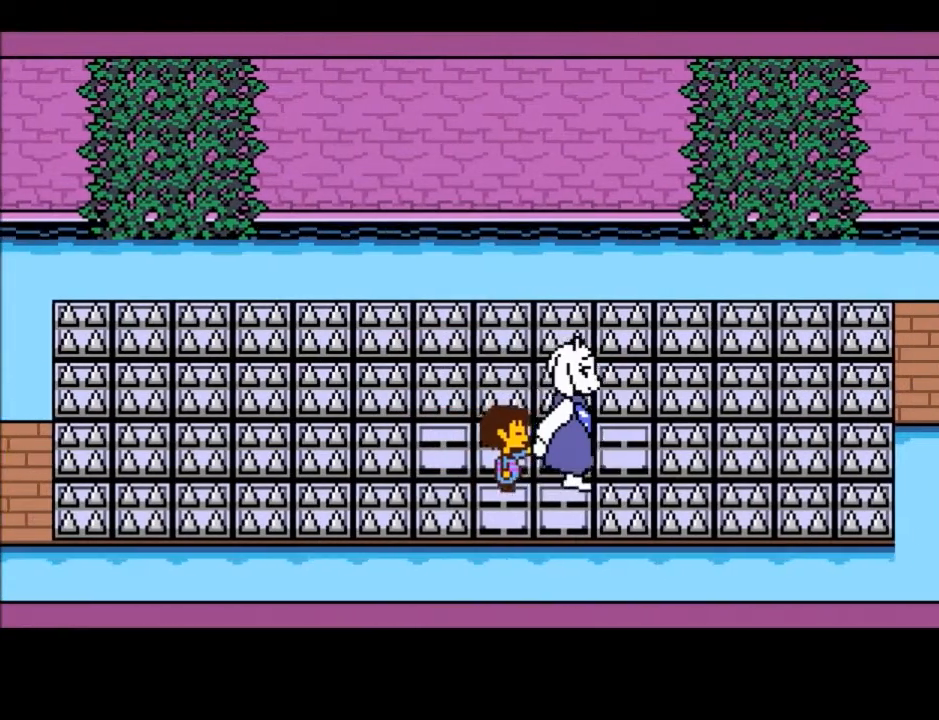
{"keys": [], "events": [[34, "return", "down"], [100, "return", "up"], [167, "return", "down"], [301, "return", "up"], [334, "return", "down"], [501, "return", "up"]]}
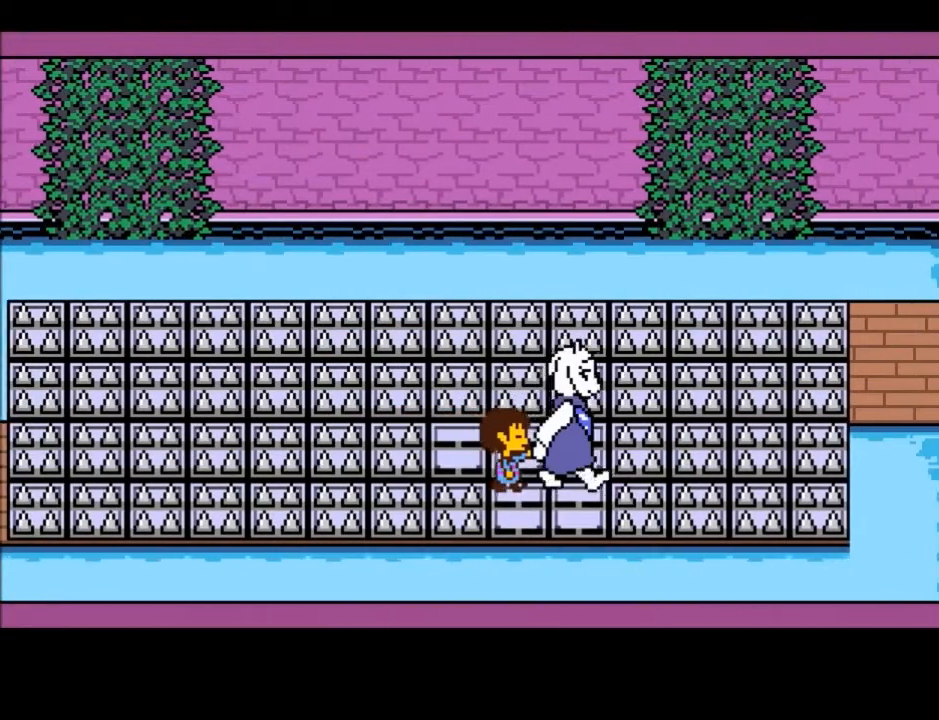
{"keys": [], "events": [[33, "return", "down"], [133, "return", "up"], [167, "return", "down"], [300, "return", "up"]]}
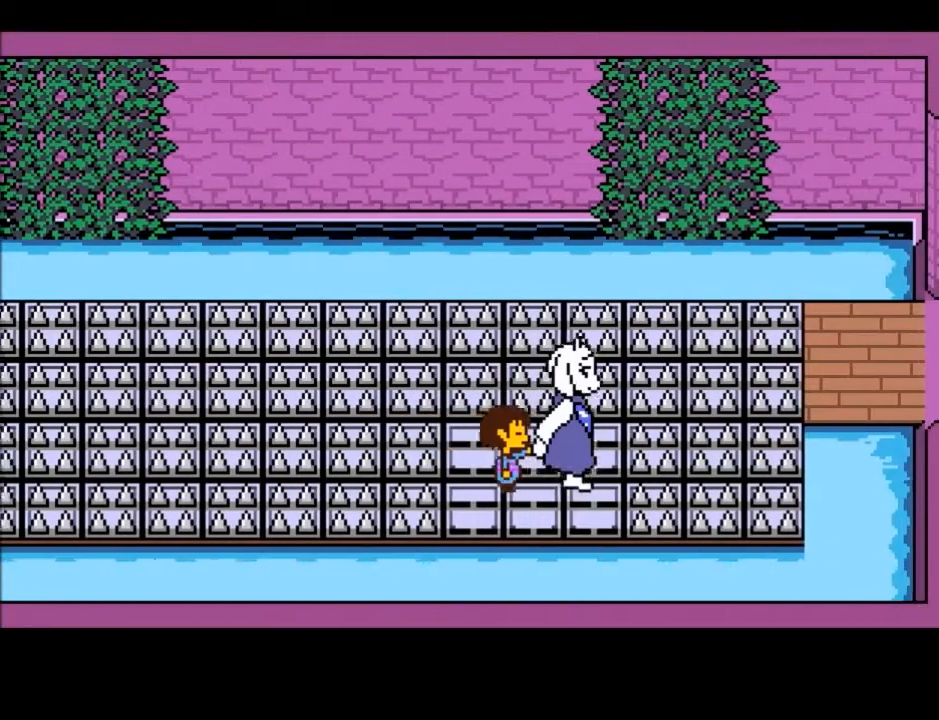
{"keys": [], "events": []}
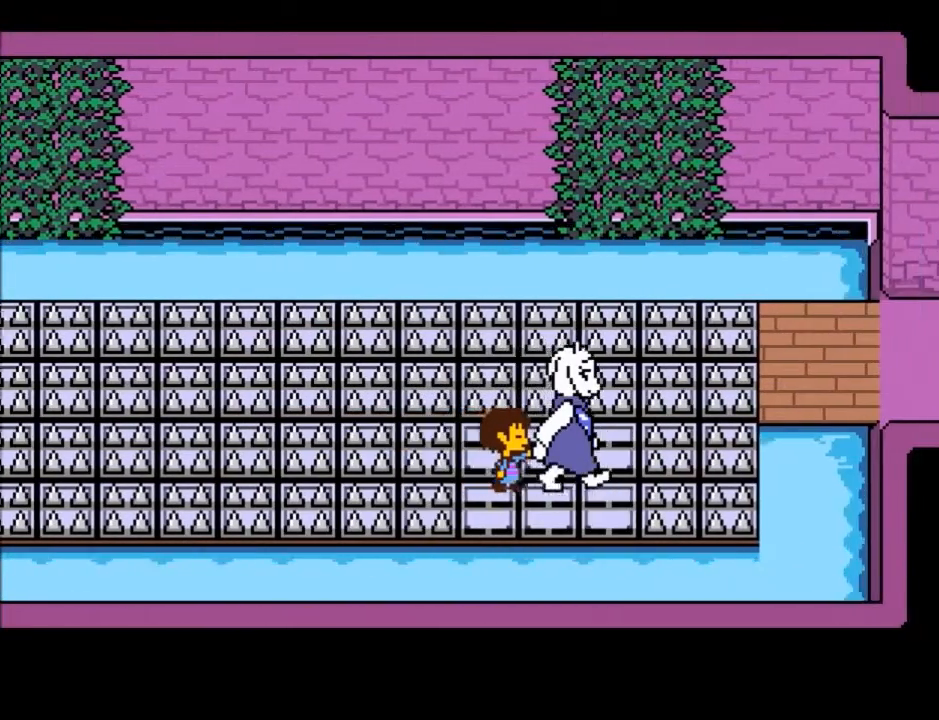
{"keys": [], "events": []}
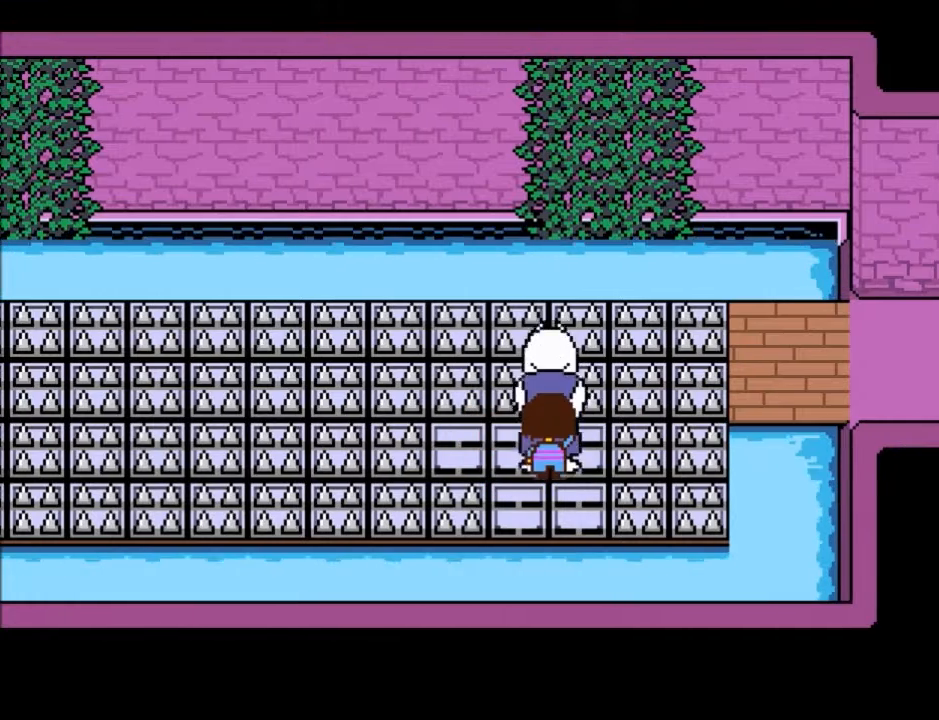
{"keys": [], "events": []}
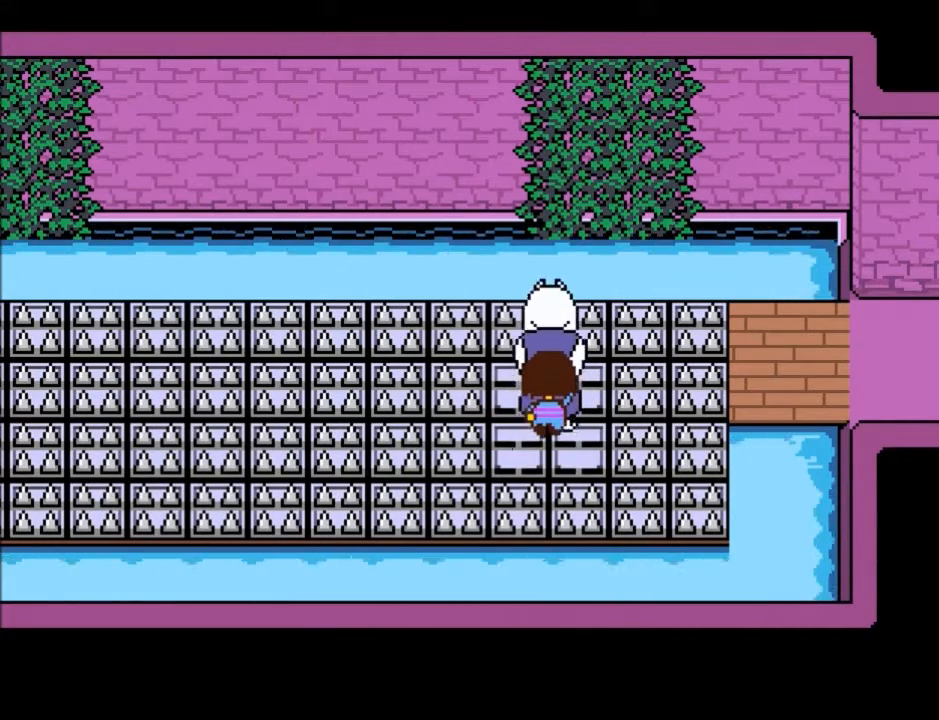
{"keys": [], "events": []}
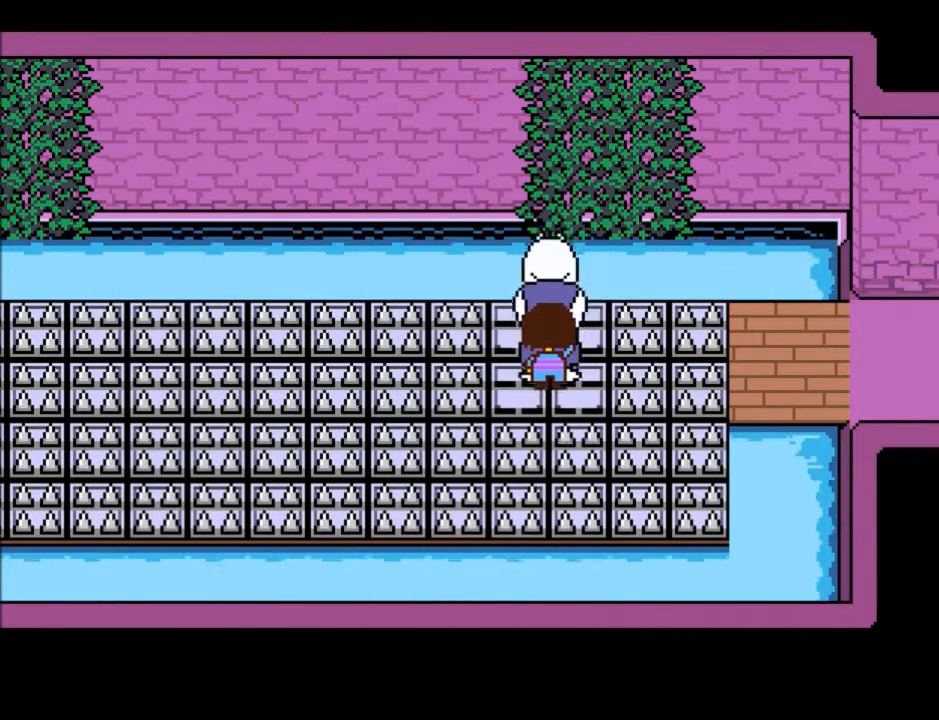
{"keys": [], "events": []}
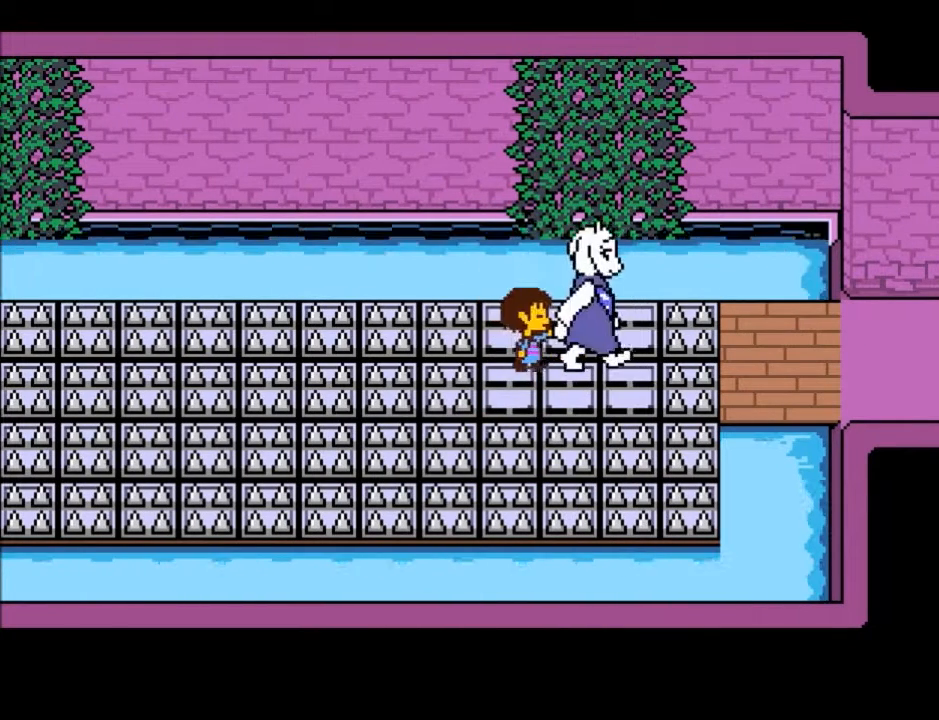
{"keys": ["down", "left", "right"], "events": [[367, "down", "down"], [367, "left", "down"], [367, "right", "down"]]}
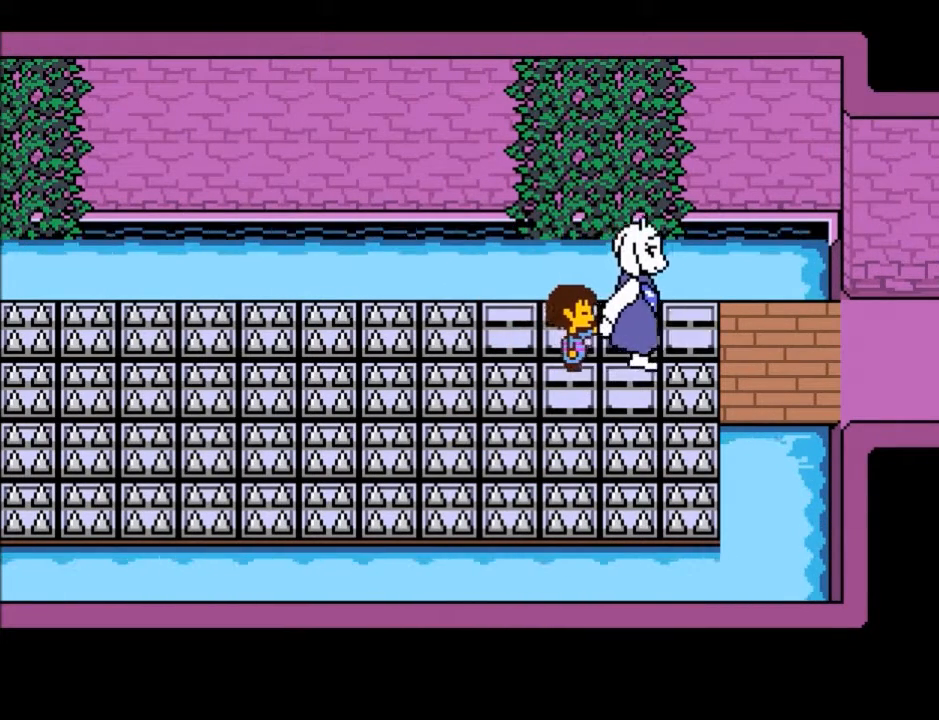
{"keys": ["right"], "events": [[34, "down", "up"], [34, "left", "up"], [34, "right", "up"], [501, "right", "down"]]}
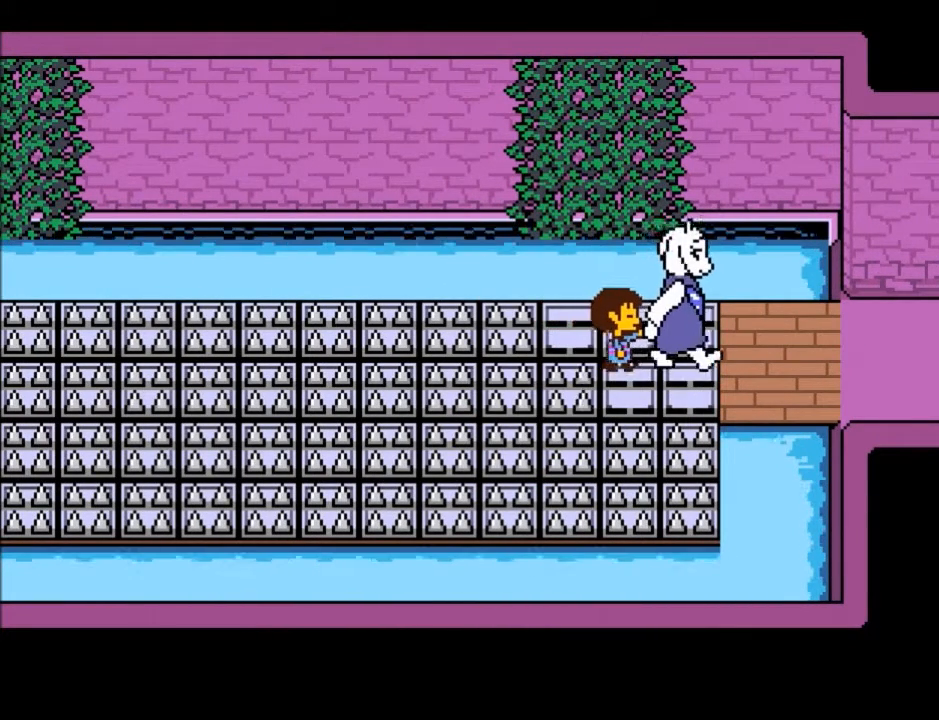
{"keys": ["right"], "events": []}
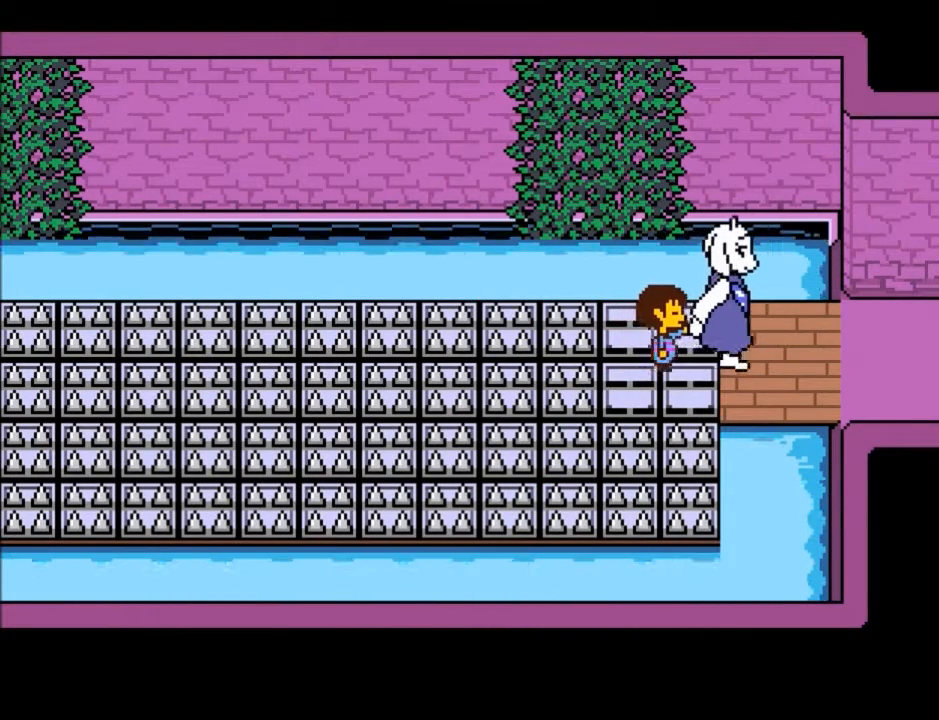
{"keys": ["right"], "events": [[167, "return", "down"], [201, "shift", "down"], [267, "shift", "up"], [301, "return", "up"], [301, "x", "down"], [301, "z", "down"], [401, "return", "down"], [401, "shift", "down"], [401, "z", "up"], [434, "x", "up"], [501, "return", "up"], [501, "shift", "up"]]}
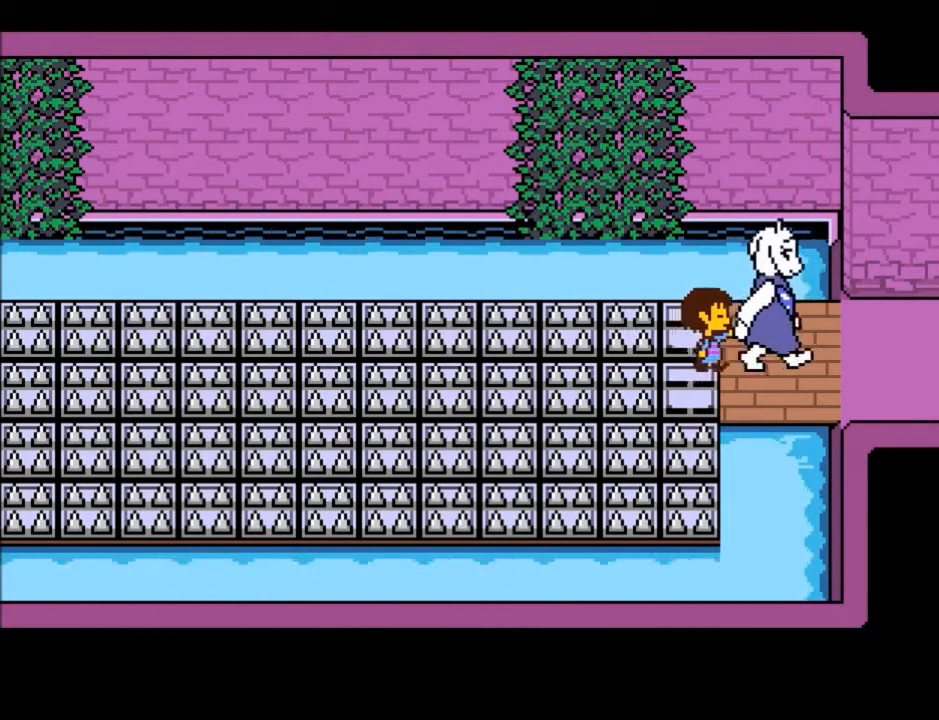
{"keys": ["return", "right", "shift", "x"], "events": [[33, "x", "down"], [33, "z", "down"], [100, "return", "down"], [100, "shift", "down"], [100, "z", "up"], [133, "x", "up"], [167, "shift", "up"], [200, "return", "up"], [233, "x", "down"], [233, "z", "down"], [267, "z", "up"], [334, "return", "down"], [334, "shift", "down"], [334, "x", "up"], [367, "return", "up"], [367, "shift", "up"], [467, "x", "down"], [467, "z", "down"], [500, "return", "down"], [500, "shift", "down"], [500, "z", "up"]]}
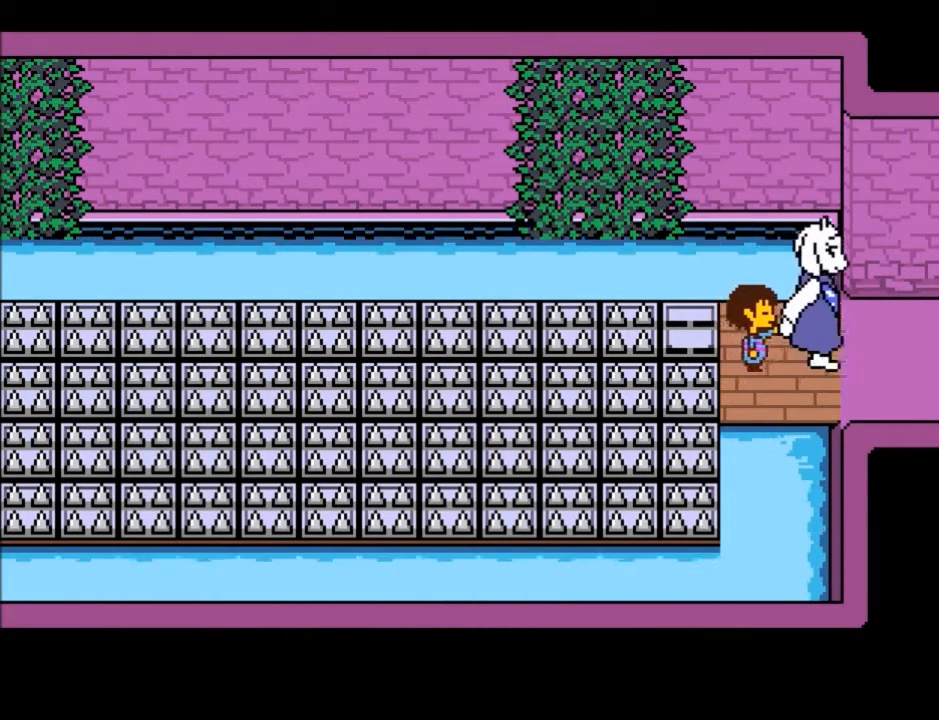
{"keys": ["return", "right", "shift"], "events": [[67, "x", "up"], [100, "return", "up"], [100, "shift", "up"], [167, "z", "down"], [201, "x", "down"], [301, "return", "down"], [301, "shift", "down"], [301, "x", "up"], [301, "z", "up"], [334, "return", "up"], [334, "shift", "up"], [401, "x", "down"], [401, "z", "down"], [434, "return", "down"], [434, "z", "up"], [468, "shift", "down"], [468, "x", "up"]]}
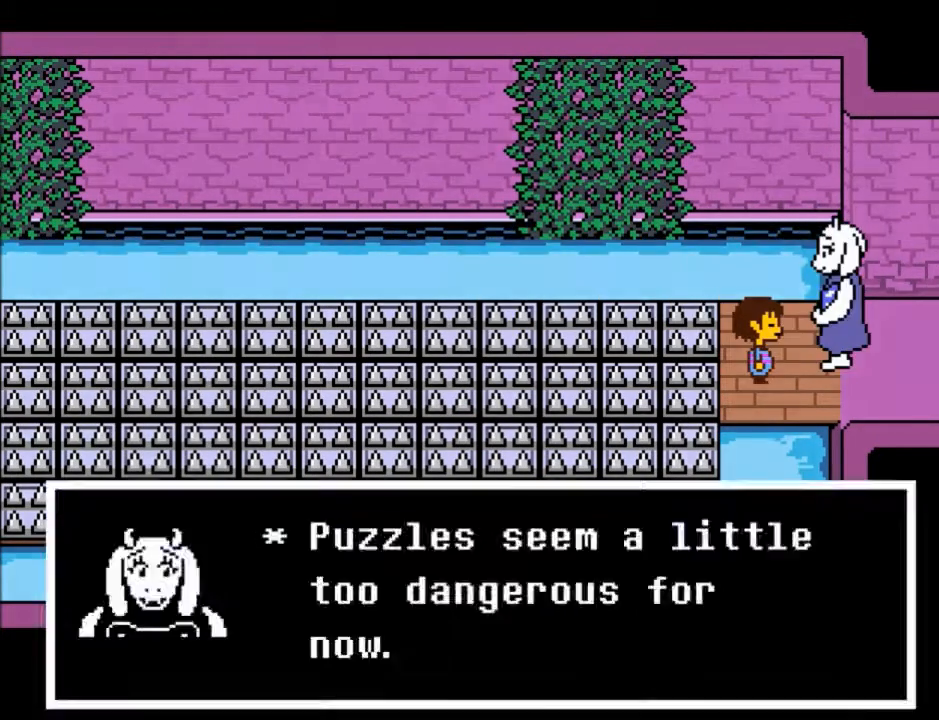
{"keys": ["right"], "events": [[33, "return", "up"], [33, "shift", "up"], [67, "z", "down"], [133, "x", "down"], [167, "return", "down"], [167, "z", "up"], [200, "shift", "down"], [200, "x", "up"], [267, "return", "up"], [267, "shift", "up"], [300, "z", "down"], [367, "x", "down"], [400, "return", "down"], [400, "shift", "down"], [400, "z", "up"], [434, "return", "up"], [434, "shift", "up"], [434, "x", "up"]]}
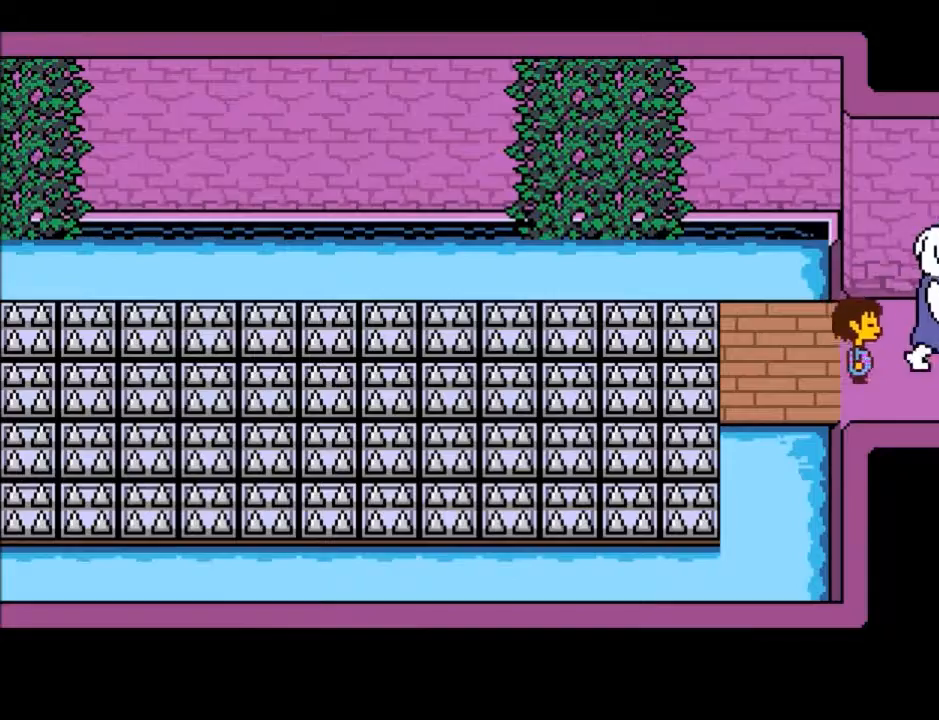
{"keys": ["right"], "events": [[33, "z", "down"], [67, "x", "down"], [134, "z", "up"], [167, "x", "up"]]}
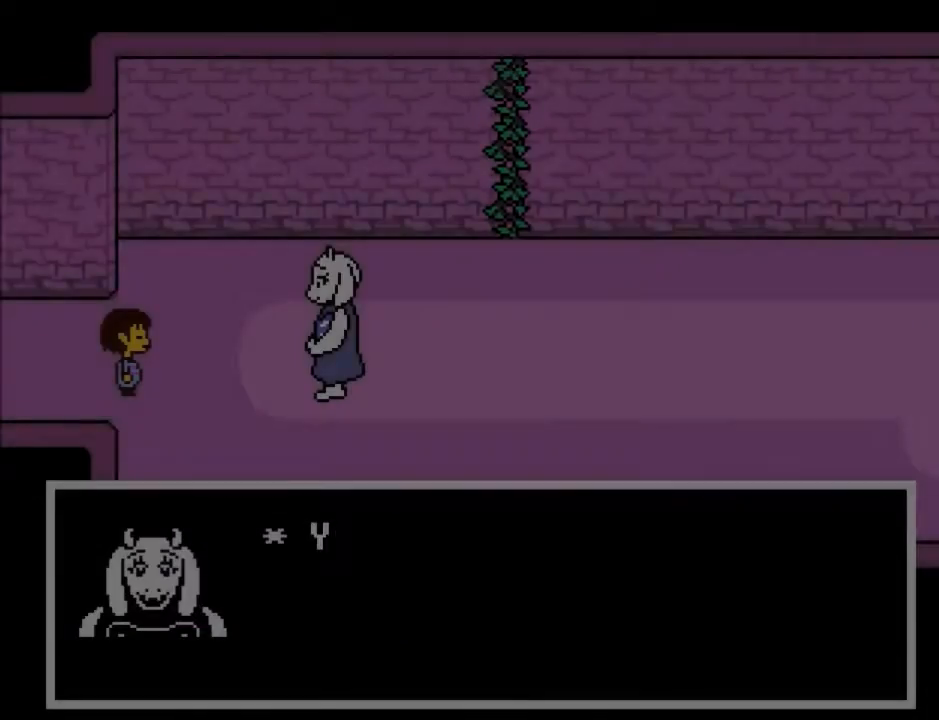
{"keys": ["right", "x", "z"], "events": [[400, "return", "down"], [400, "shift", "down"], [400, "z", "down"], [500, "return", "up"], [500, "shift", "up"], [500, "x", "down"]]}
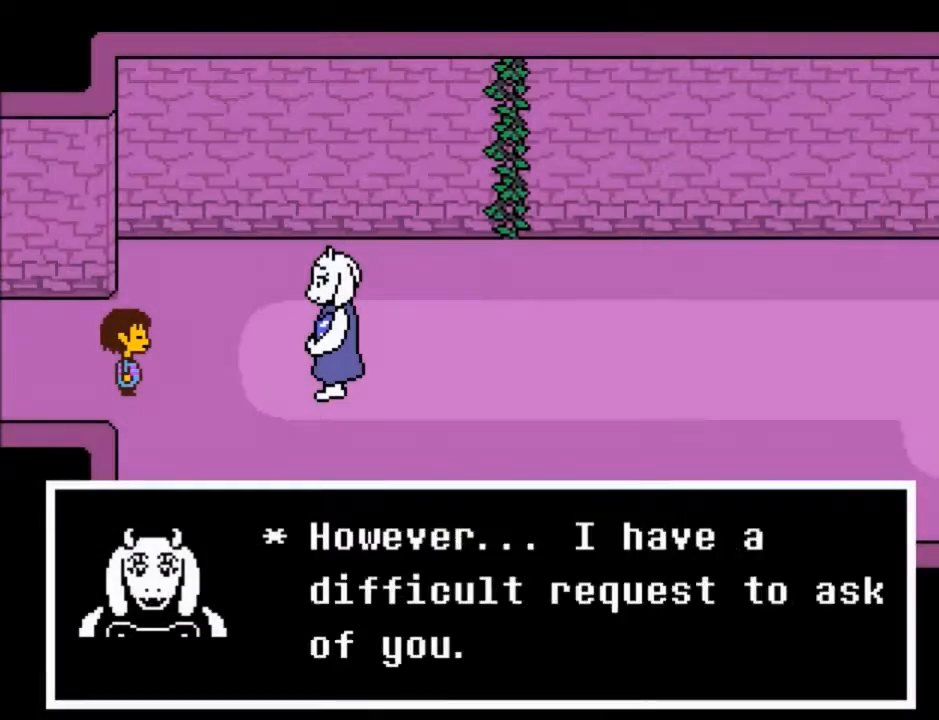
{"keys": ["right"], "events": [[67, "z", "up"], [100, "return", "down"], [100, "shift", "down"], [100, "x", "up"], [200, "return", "up"], [200, "shift", "up"], [200, "x", "down"], [200, "z", "down"], [234, "z", "up"], [300, "shift", "down"], [300, "x", "up"], [334, "return", "down"], [400, "return", "up"], [400, "shift", "up"], [400, "x", "down"], [400, "z", "down"], [434, "z", "up"], [467, "x", "up"]]}
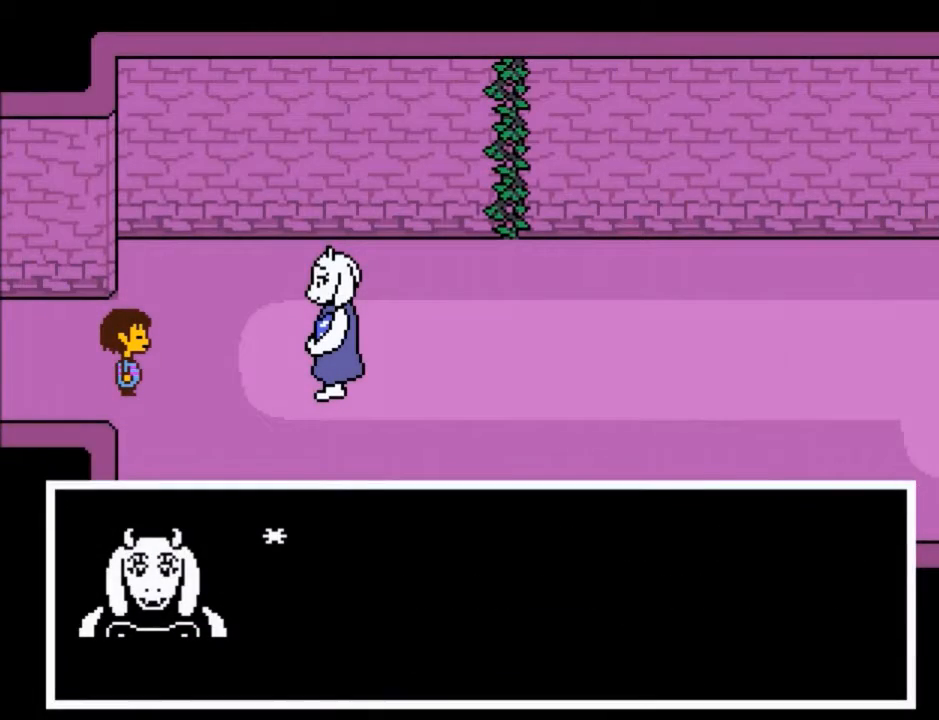
{"keys": ["right", "z"], "events": [[33, "return", "down"], [33, "shift", "down"], [66, "return", "up"], [66, "shift", "up"], [66, "z", "down"], [133, "x", "down"], [166, "z", "up"], [200, "return", "down"], [200, "shift", "down"], [200, "x", "up"], [300, "return", "up"], [300, "shift", "up"], [300, "x", "down"], [300, "z", "down"], [367, "z", "up"], [400, "return", "down"], [400, "shift", "down"], [400, "x", "up"], [500, "return", "up"], [500, "shift", "up"], [500, "z", "down"]]}
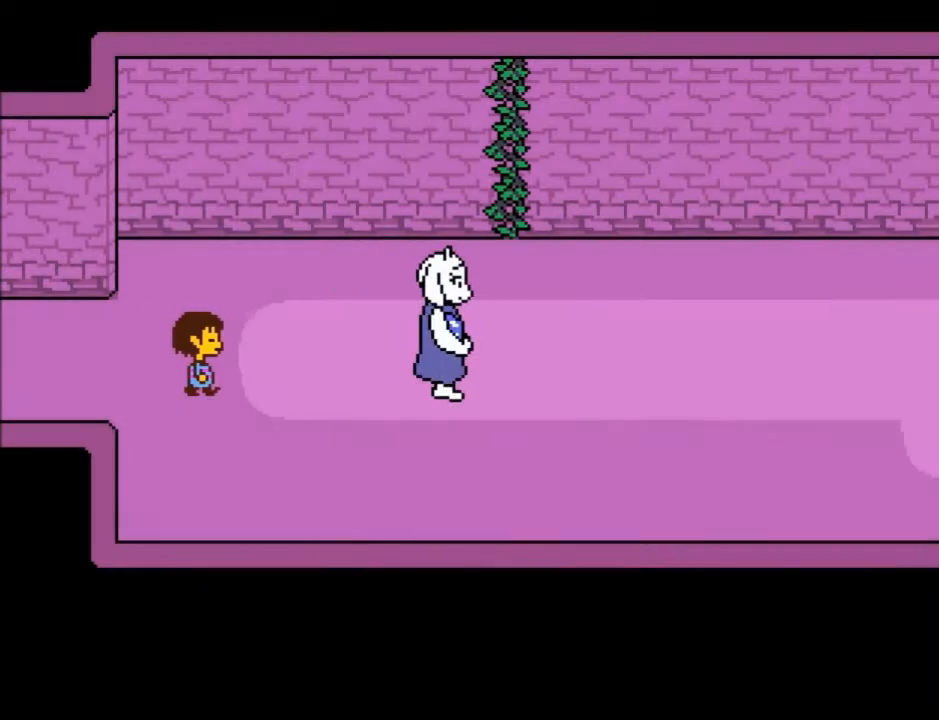
{"keys": ["right"], "events": [[33, "x", "down"], [100, "z", "up"], [134, "x", "up"]]}
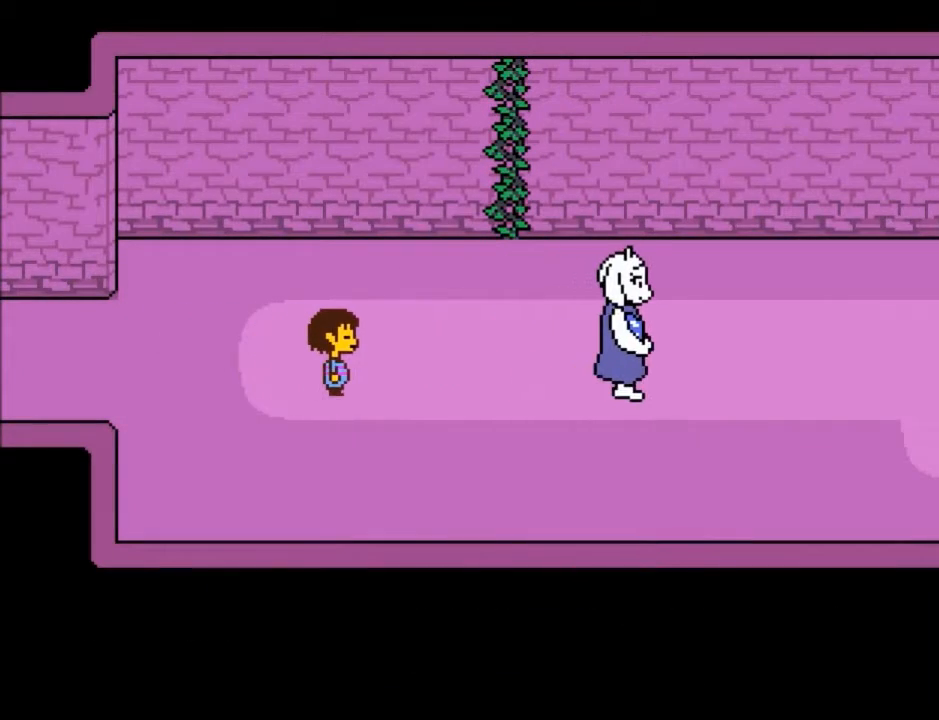
{"keys": ["down", "right", "up"], "events": [[66, "down", "down"], [66, "up", "down"]]}
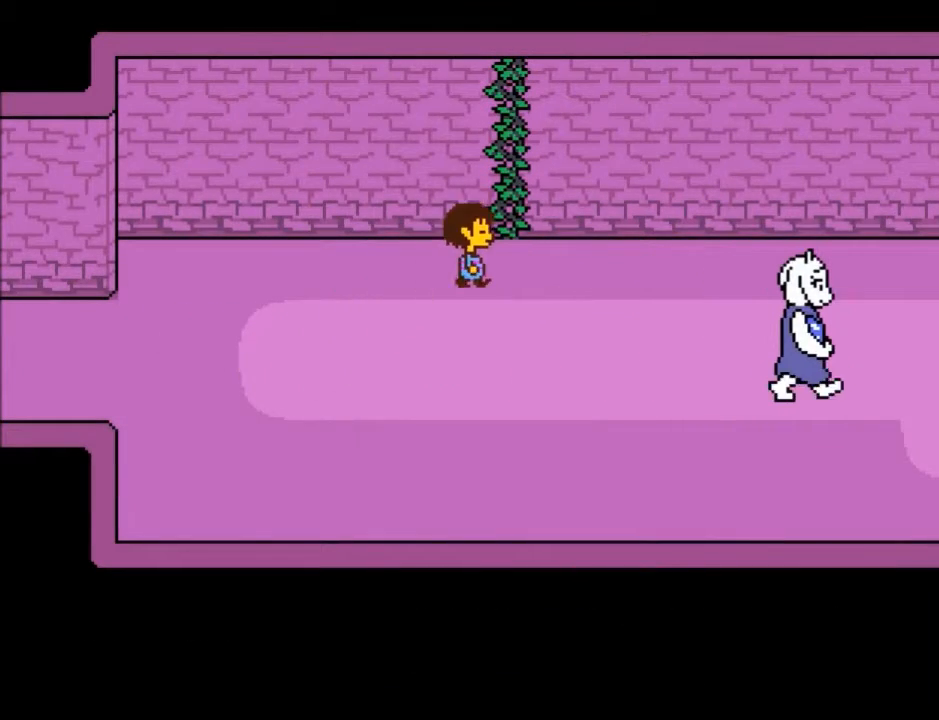
{"keys": ["down", "right", "up"], "events": []}
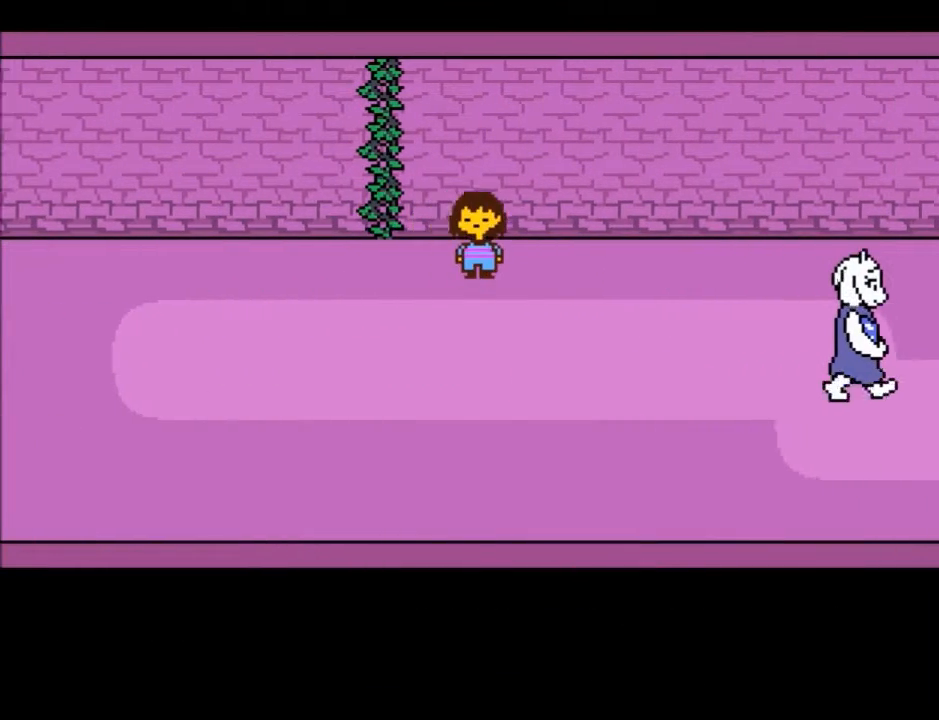
{"keys": ["down", "right"], "events": [[400, "up", "up"]]}
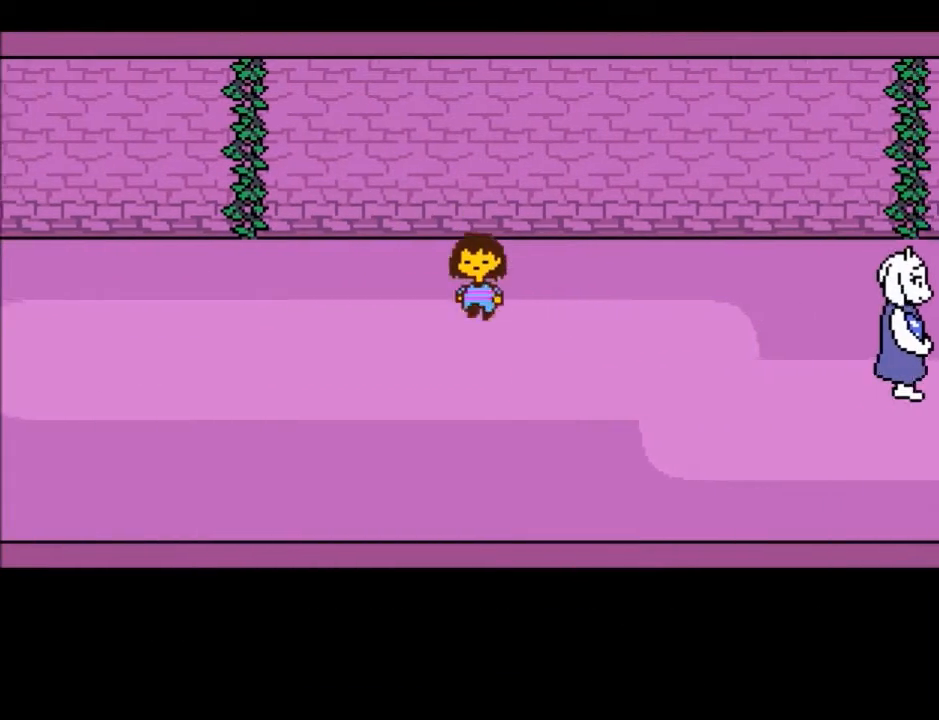
{"keys": ["right"], "events": [[200, "down", "up"]]}
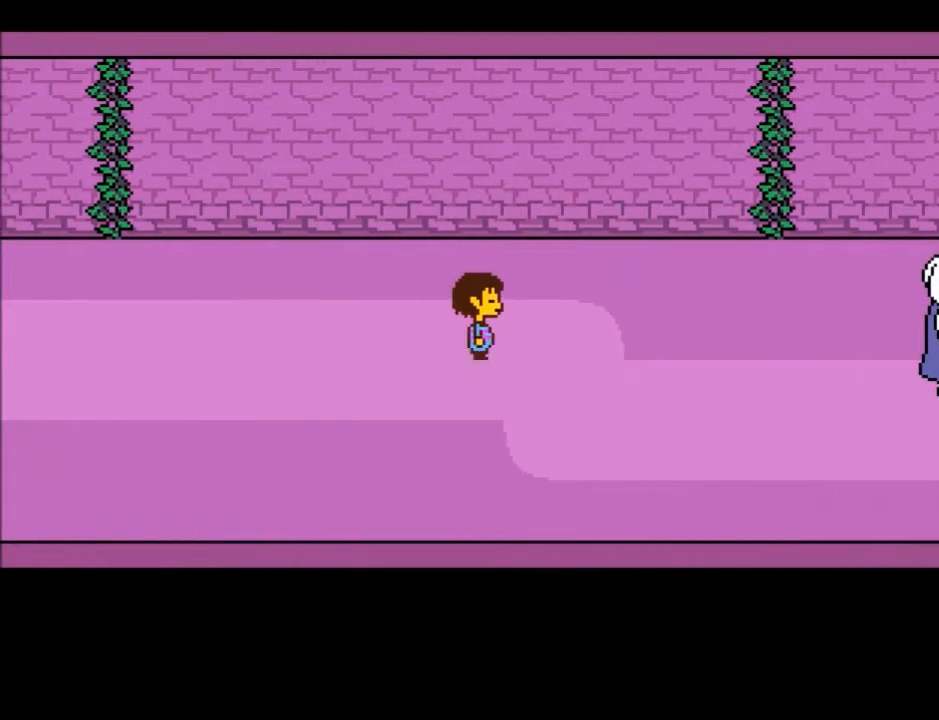
{"keys": ["down", "right", "up"], "events": [[33, "down", "down"], [33, "up", "down"]]}
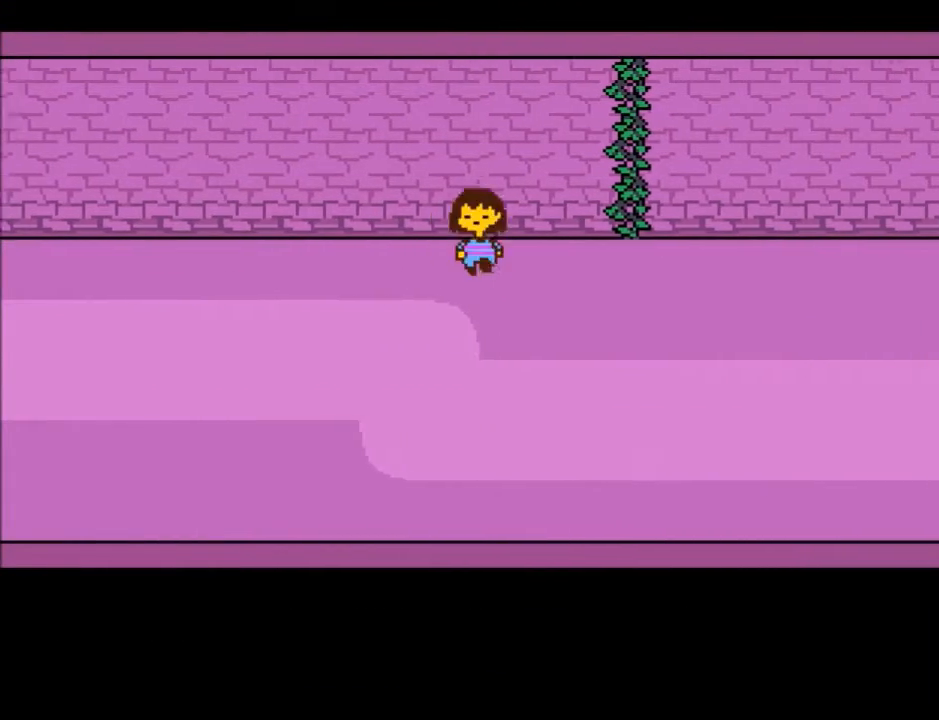
{"keys": ["down", "right", "up"], "events": []}